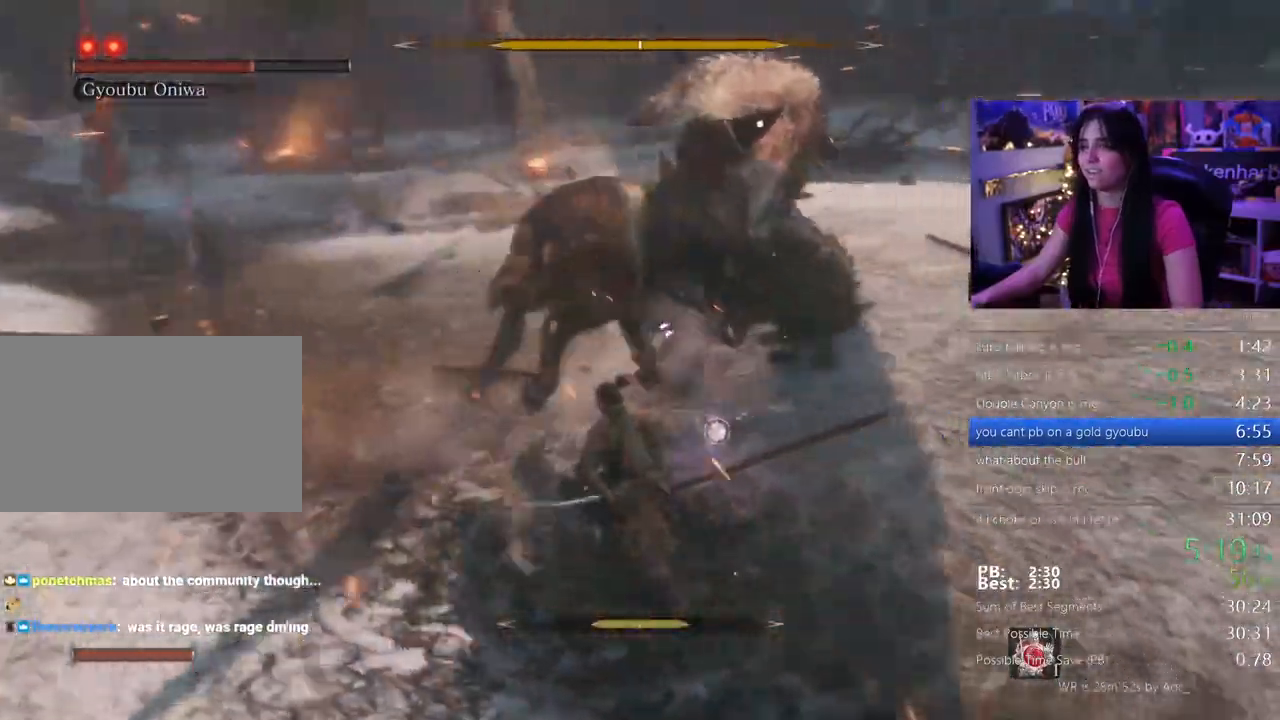
Gameplay with keyboard and mouse; each line is a JSON object with the keys held at the frame after it. "events" lists presses ("down") and releases ("up") of "1", "2", "3", "4", "5", "a", "alt", "c", "caps_lock", "ctrl", "d", "e", "f", "g", "q", "r", "s", "shift", "space", "t", "tab", "v", "w", "x" and "z" between this image and that frame as [ms after this image, input, new state], when the widget could be followed in between. No other keys are recorded. Mouse buttons are not recorded. Not read: mouse_move.
{"keys": ["d", "shift"]}
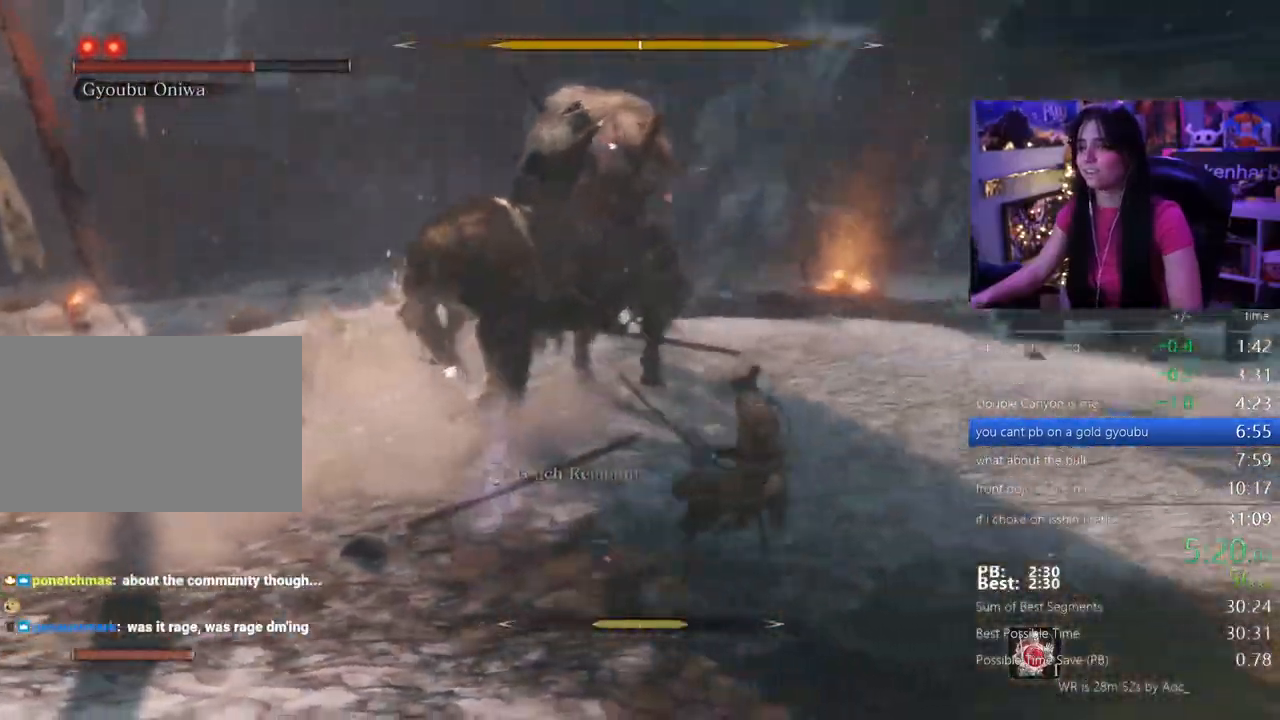
{"keys": ["d", "shift"]}
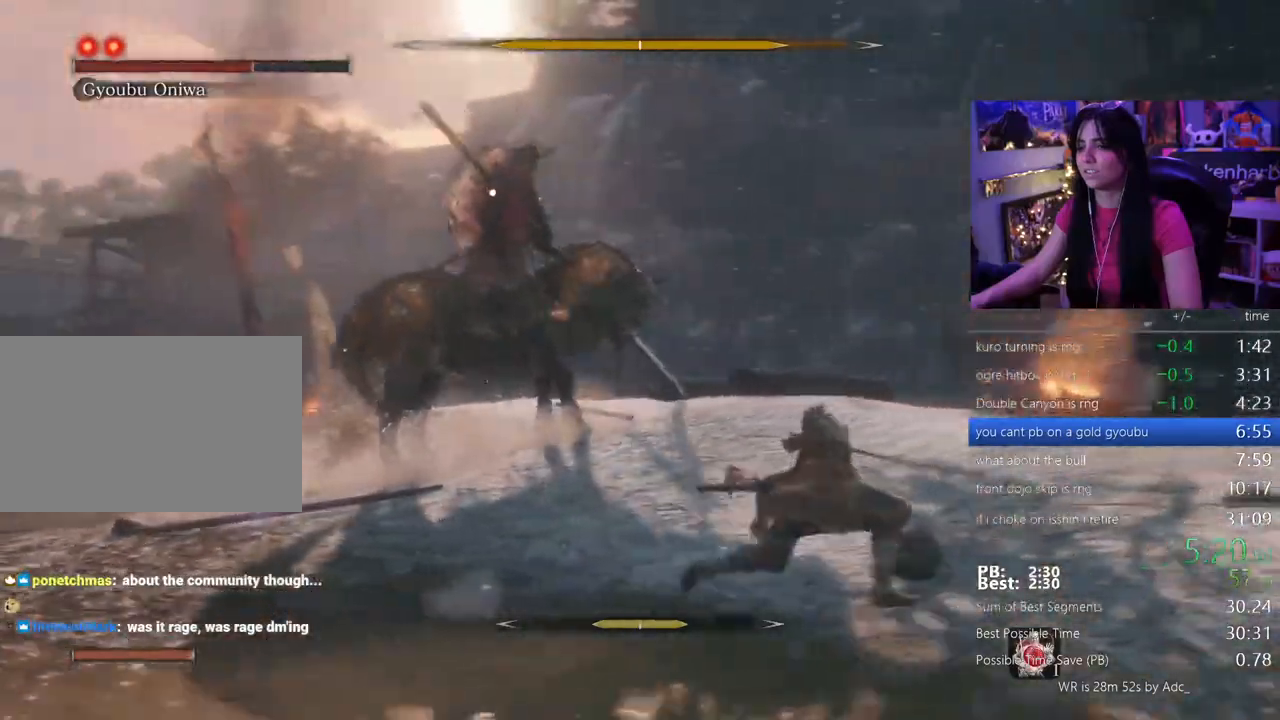
{"keys": ["d"], "events": [[117, "shift", "up"]]}
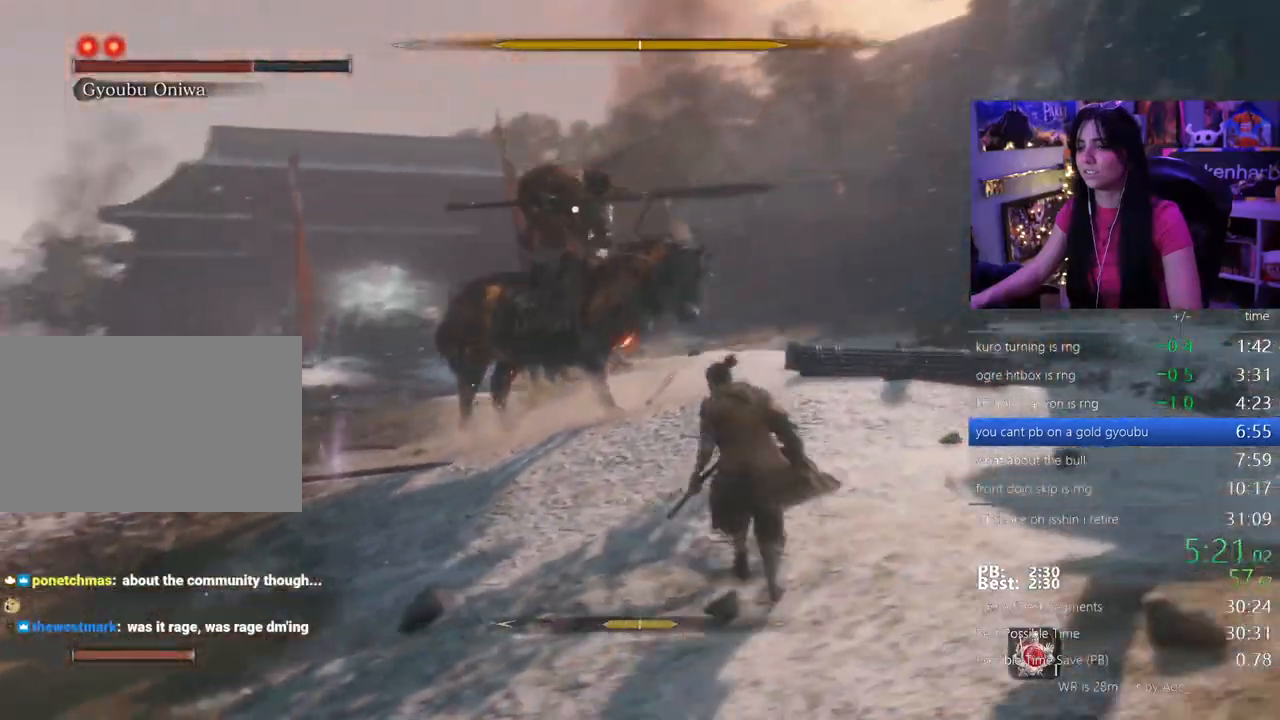
{"keys": []}